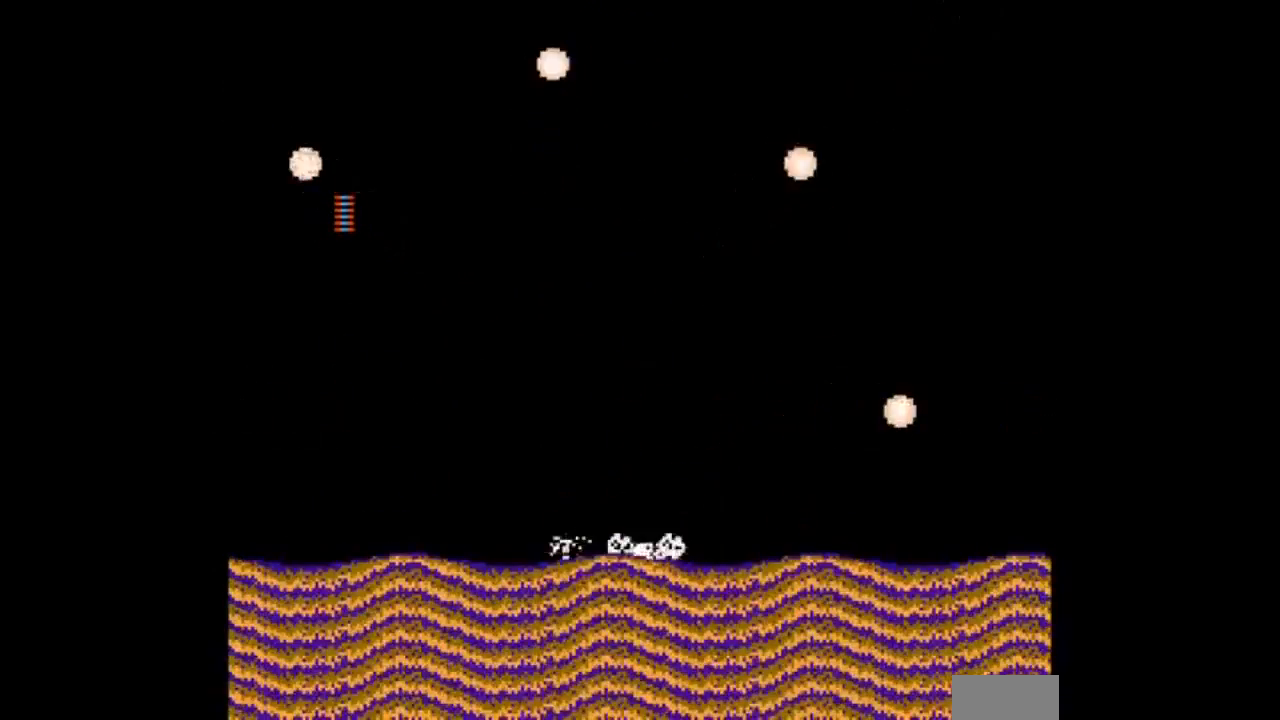
Gameplay with a controller; each line is a JSON object with the inputs held at the frame after it. "events" lists button and stick changes between this image and that frame as [ms after this image, input, new state], when the widget could be followed in between. Not read: L3 R3 START.
{"buttons": [], "events": [[133, "DPAD_RIGHT", "up"]]}
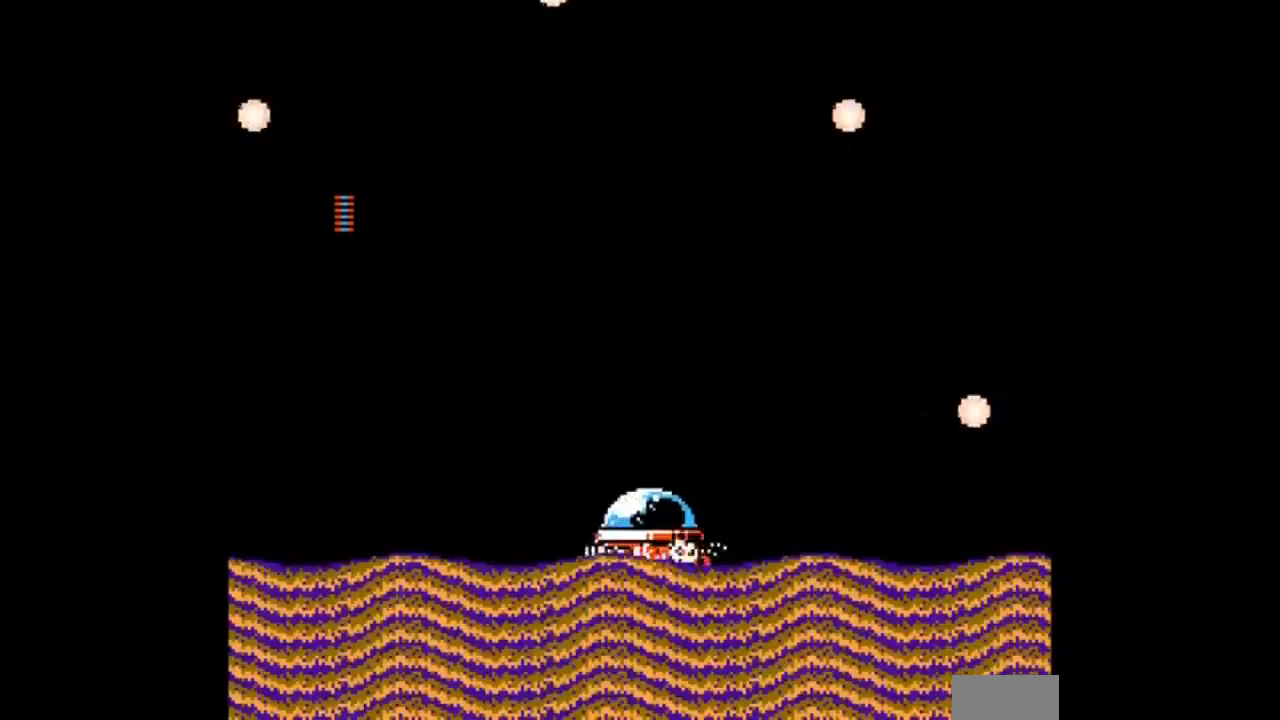
{"buttons": [], "events": []}
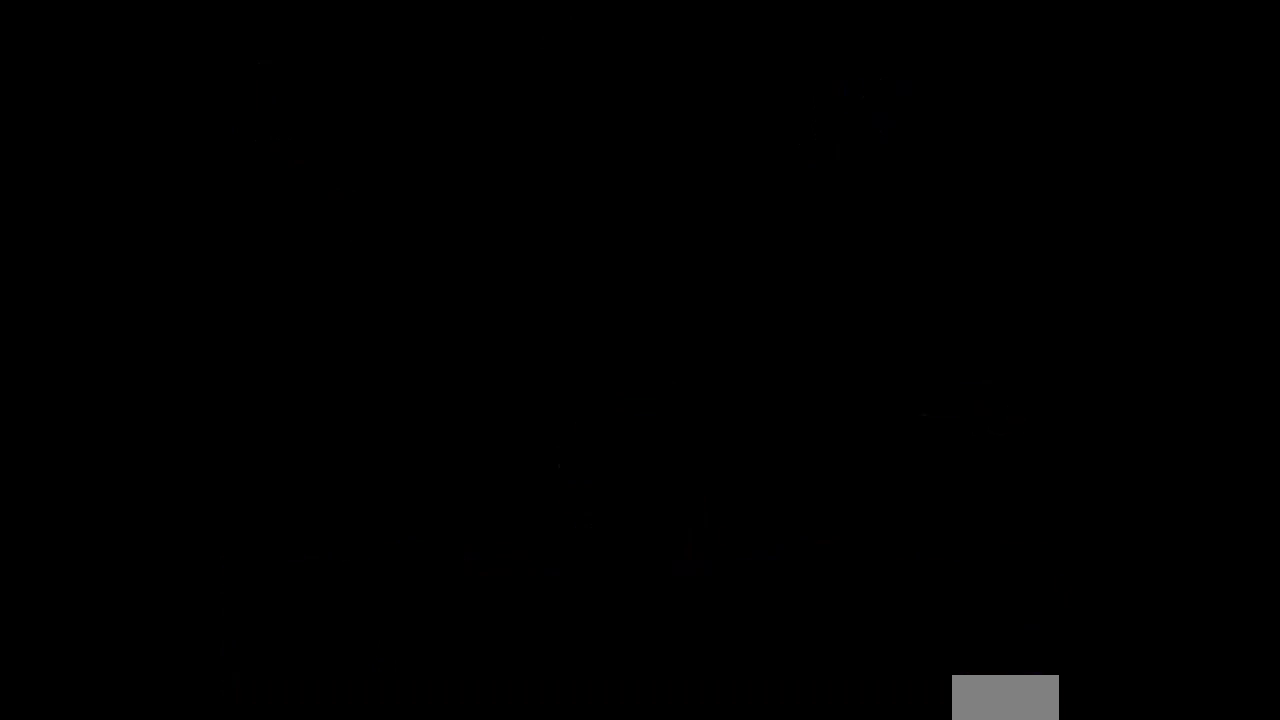
{"buttons": [], "events": []}
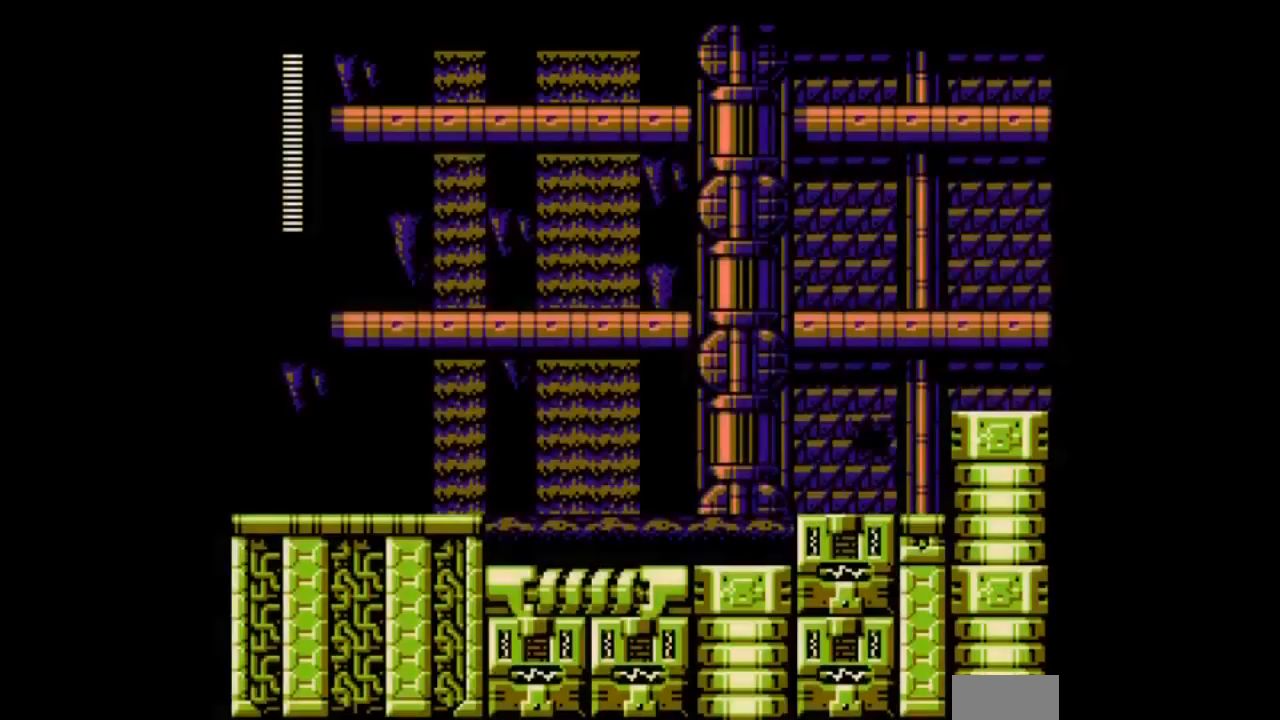
{"buttons": ["DPAD_DOWN", "DPAD_LEFT"], "events": [[401, "DPAD_LEFT", "down"], [467, "DPAD_DOWN", "down"]]}
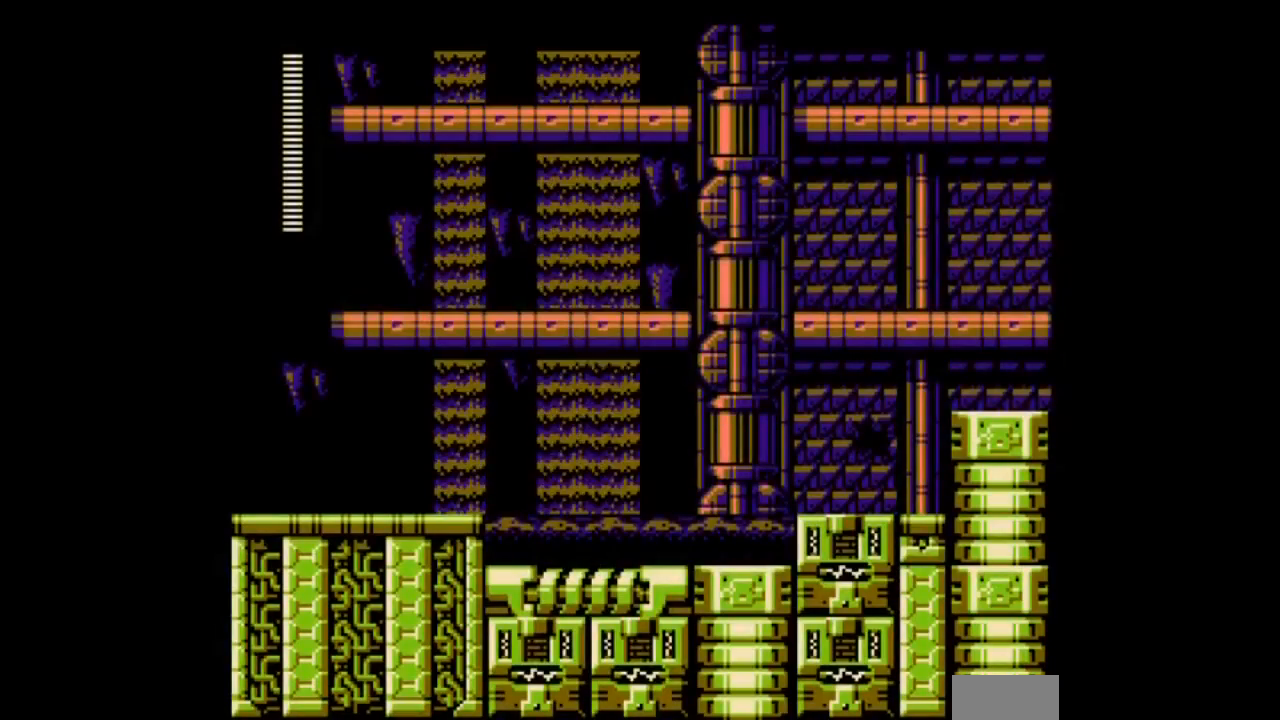
{"buttons": ["DPAD_LEFT"], "events": [[167, "DPAD_DOWN", "up"]]}
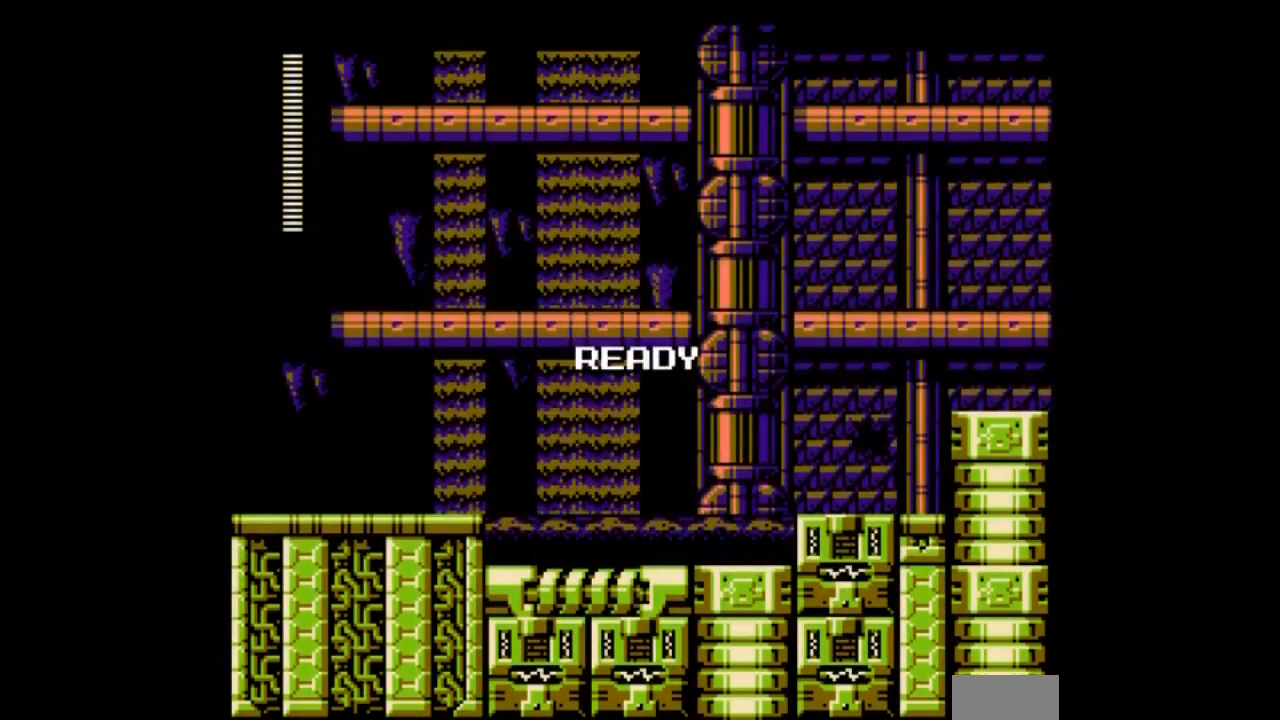
{"buttons": ["DPAD_LEFT"], "events": [[167, "DPAD_DOWN", "down"], [267, "DPAD_DOWN", "up"]]}
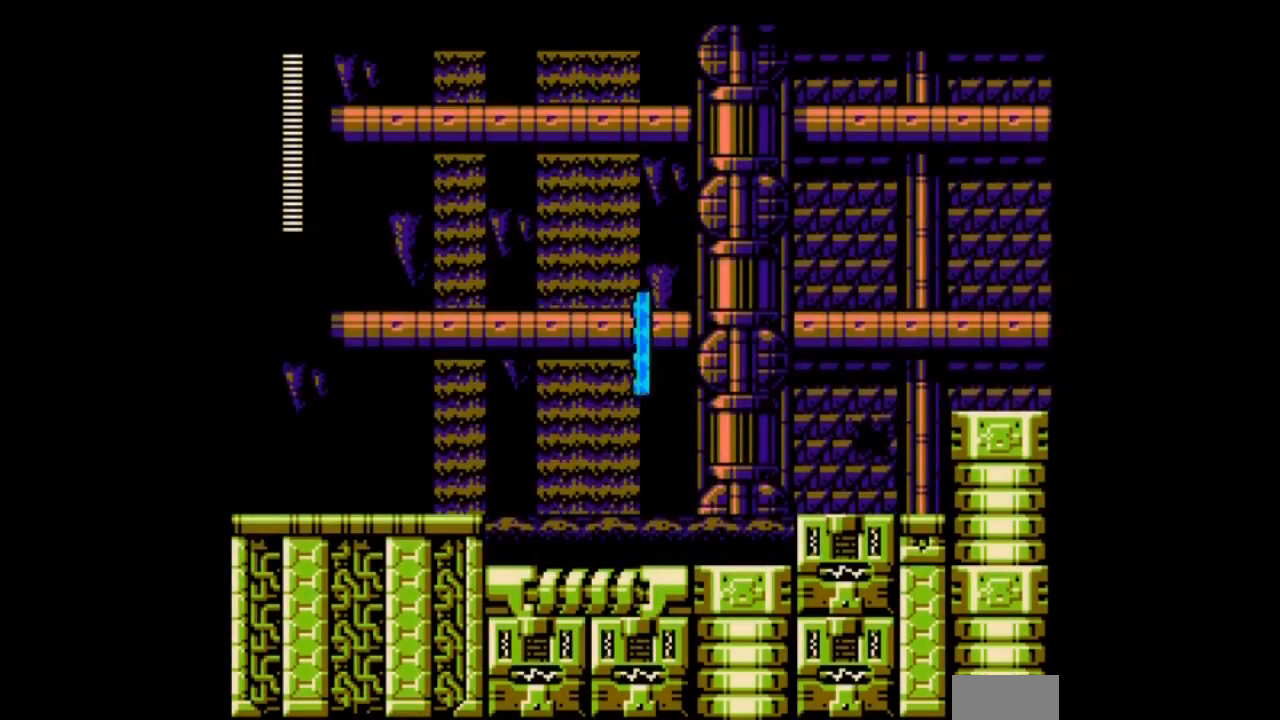
{"buttons": ["B", "DPAD_LEFT"], "events": [[367, "B", "down"]]}